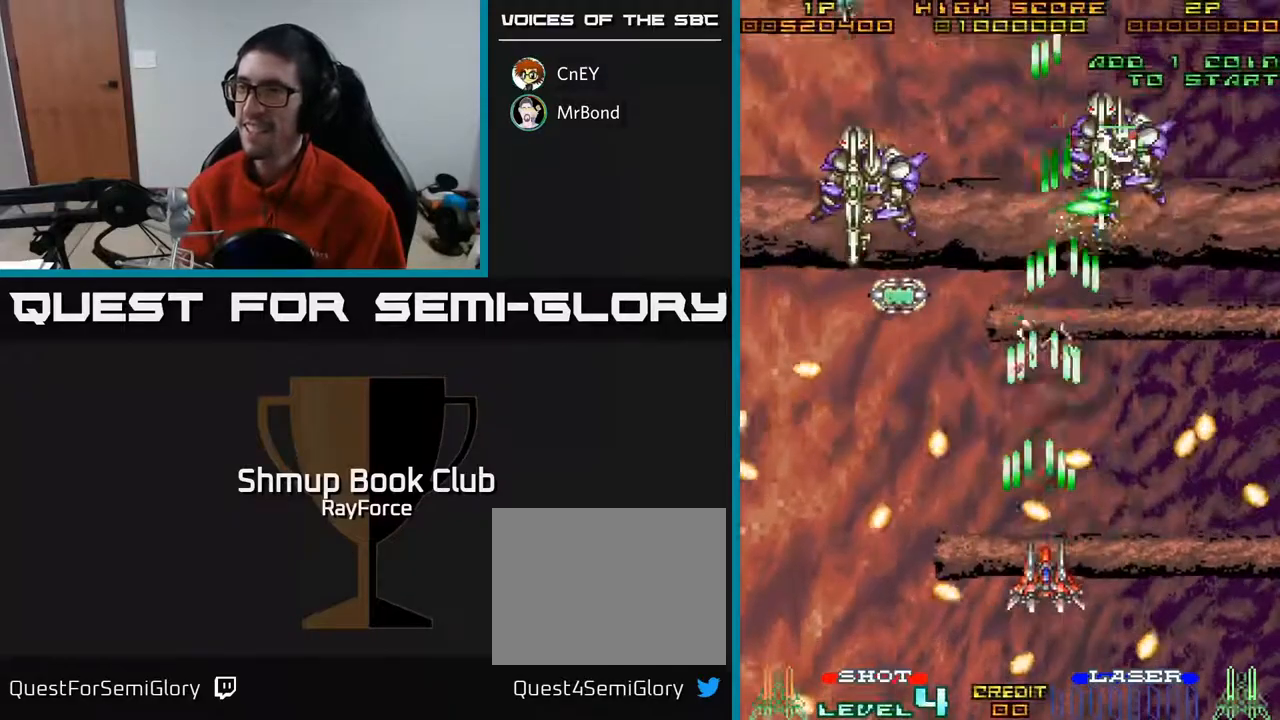
Gameplay with a controller (Xbox layout); each line is a JSON object with the inputs held at the frame after it. "events" lists button and stick changes between this image and that frame as [ms after this image, input, new state], when the widget could be followed in between. Not read: left_stick.
{"buttons": ["A", "DPAD_RIGHT"], "right_stick": "center", "events": [[150, "DPAD_RIGHT", "up"], [200, "DPAD_LEFT", "down"], [367, "DPAD_LEFT", "up"], [450, "DPAD_RIGHT", "down"], [483, "DPAD_DOWN", "up"]]}
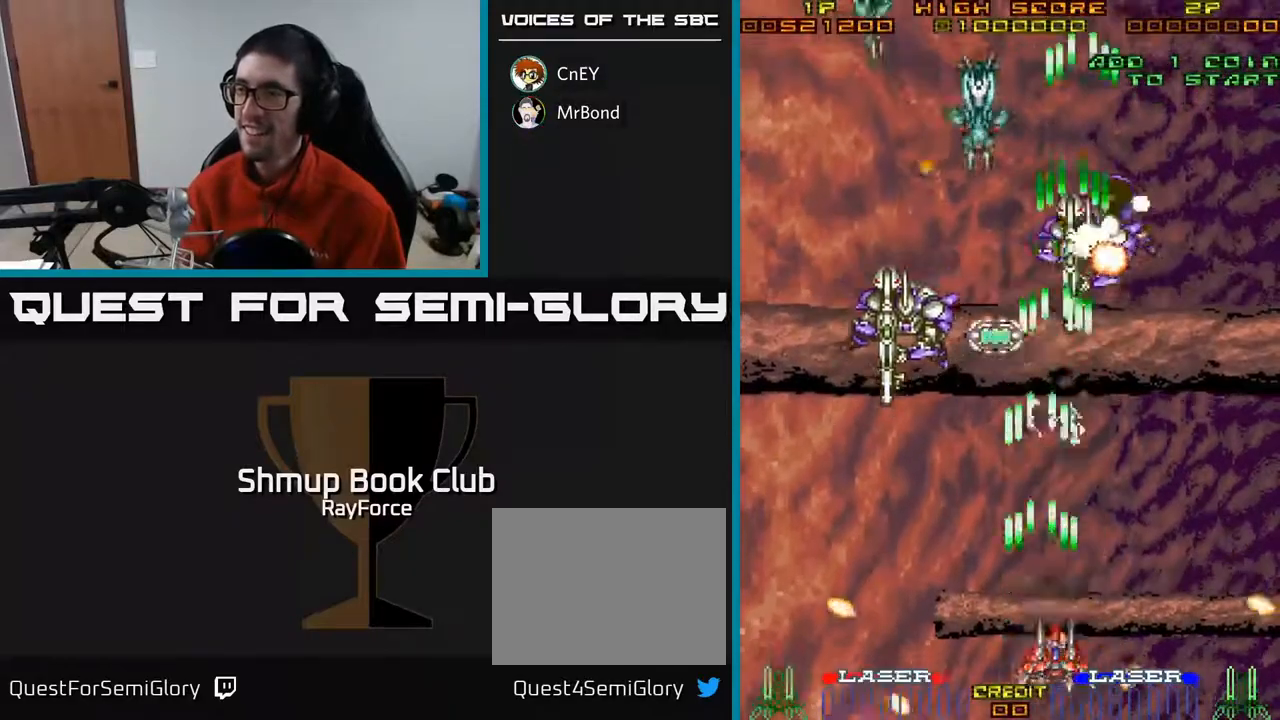
{"buttons": ["A", "DPAD_RIGHT"], "right_stick": "center", "events": [[133, "DPAD_RIGHT", "up"], [217, "DPAD_UP", "down"], [283, "DPAD_LEFT", "down"], [350, "DPAD_UP", "up"], [400, "DPAD_LEFT", "up"], [433, "DPAD_RIGHT", "down"]]}
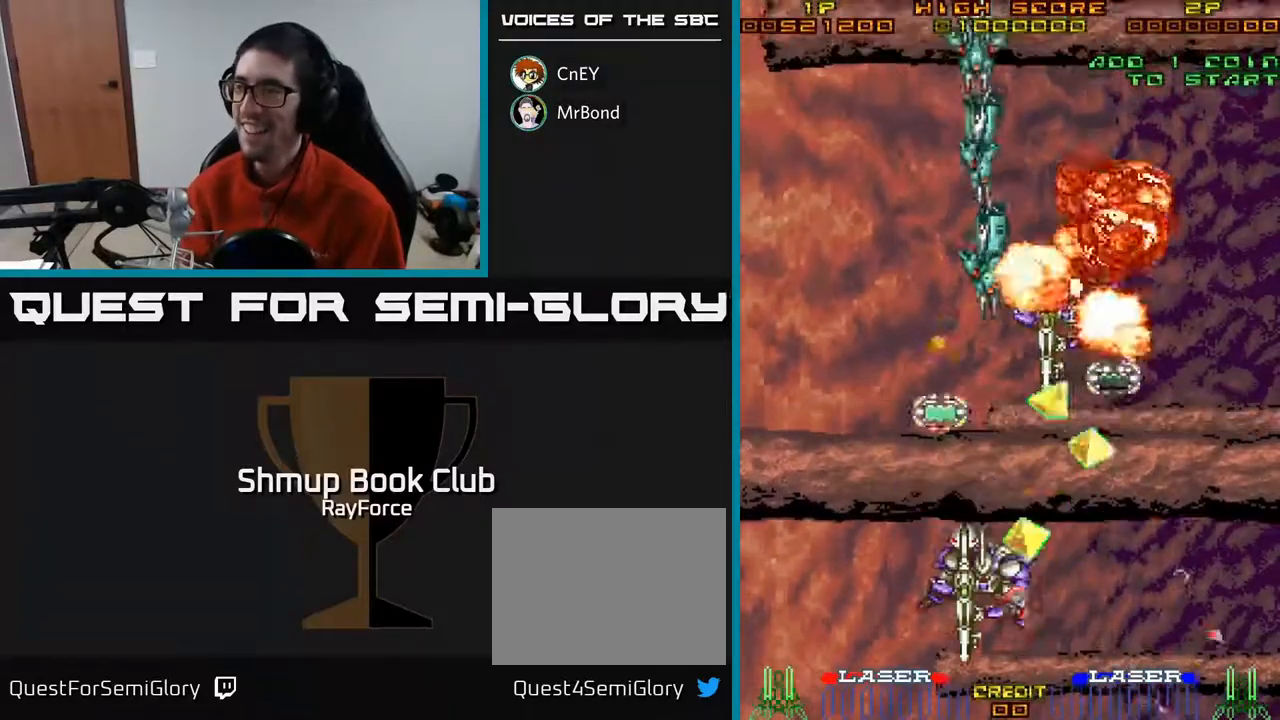
{"buttons": [], "right_stick": "center", "events": [[17, "DPAD_RIGHT", "up"], [133, "DPAD_UP", "down"], [417, "DPAD_UP", "up"], [500, "A", "up"]]}
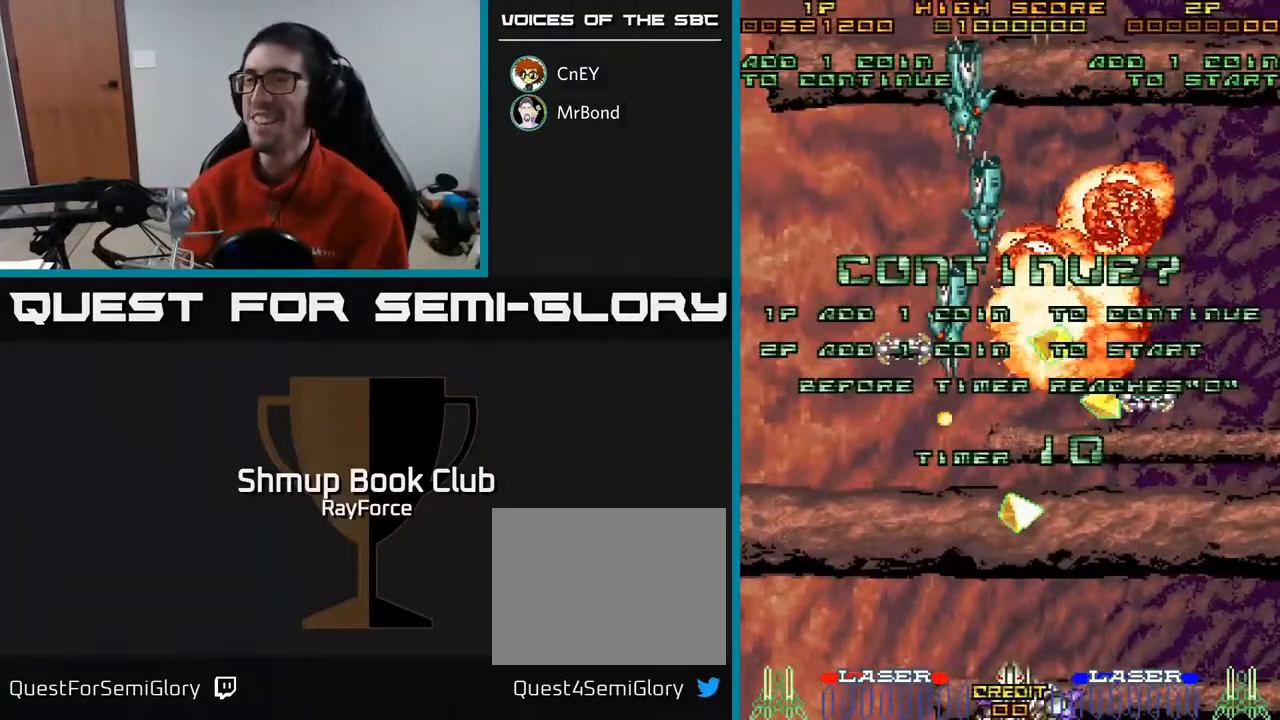
{"buttons": ["A", "X"], "right_stick": "center", "events": [[200, "X", "down"], [233, "A", "down"], [317, "X", "up"], [400, "X", "down"], [417, "A", "up"], [500, "A", "down"]]}
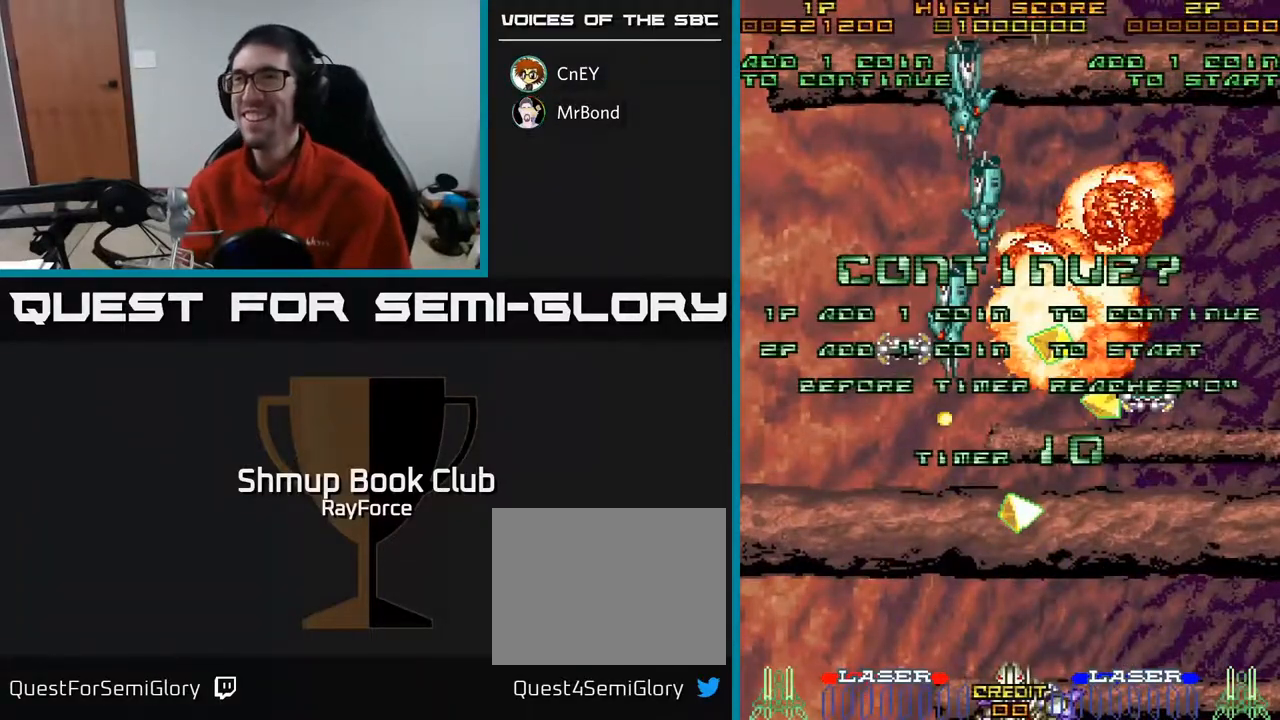
{"buttons": ["A"], "right_stick": "center", "events": [[33, "X", "up"], [100, "X", "down"], [133, "A", "up"], [200, "A", "down"], [217, "X", "up"], [300, "X", "down"], [350, "A", "up"], [417, "A", "down"], [433, "X", "up"]]}
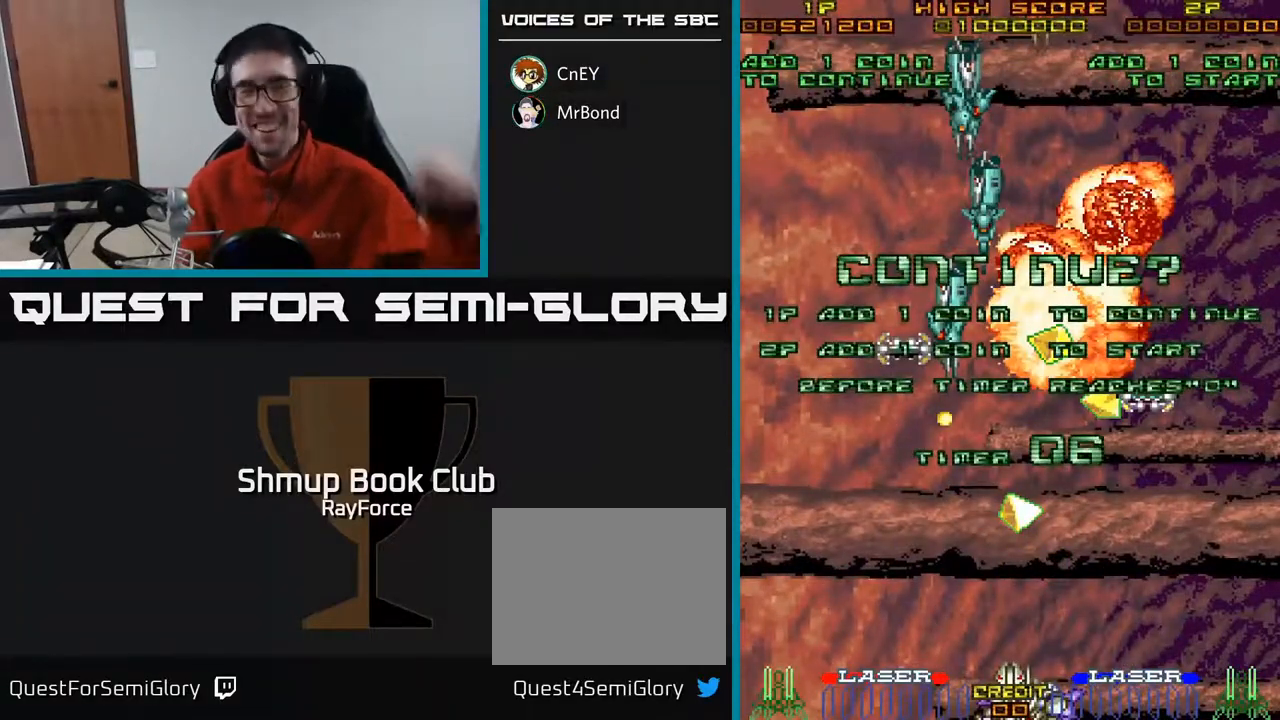
{"buttons": ["X"], "right_stick": "center", "events": [[17, "X", "down"], [50, "A", "up"], [133, "A", "down"], [167, "X", "up"], [233, "X", "down"], [267, "A", "up"], [350, "A", "down"], [383, "X", "up"], [433, "X", "down"], [467, "A", "up"]]}
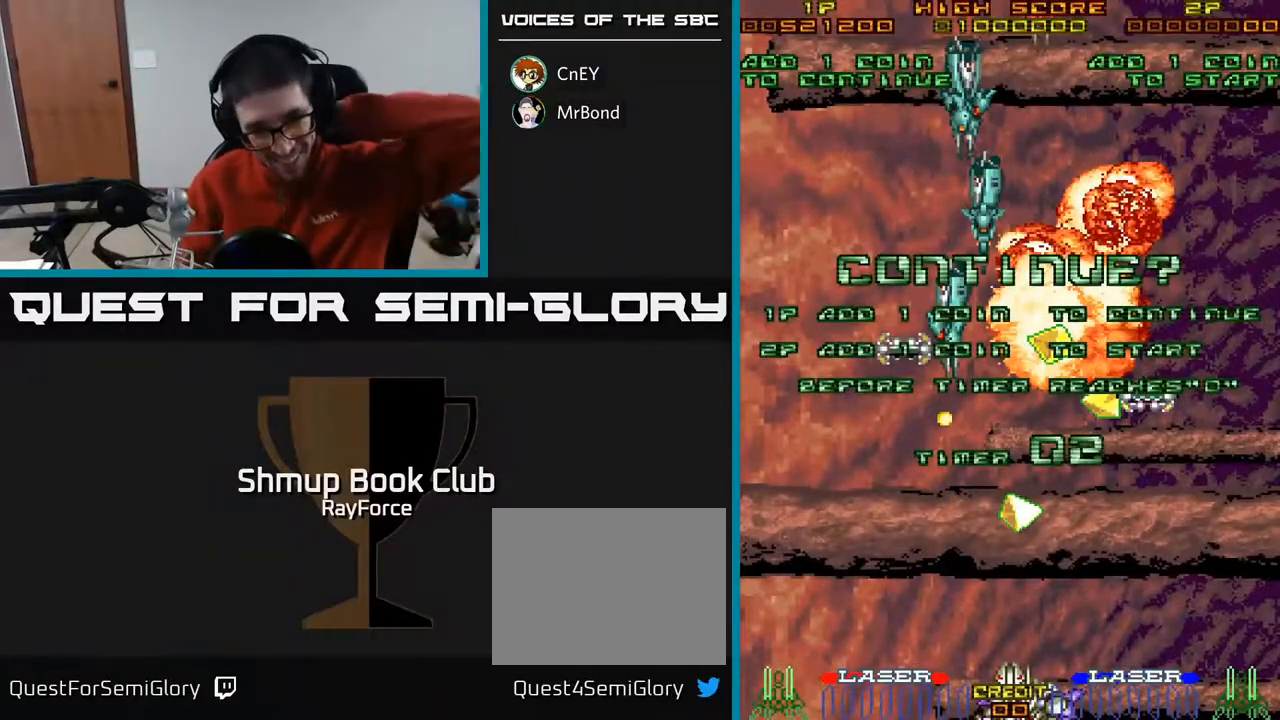
{"buttons": ["A"], "right_stick": "center", "events": [[67, "A", "down"], [100, "X", "up"], [133, "X", "down"], [200, "A", "up"], [267, "A", "down"], [300, "X", "up"], [367, "X", "down"], [400, "A", "up"], [467, "A", "down"], [500, "X", "up"]]}
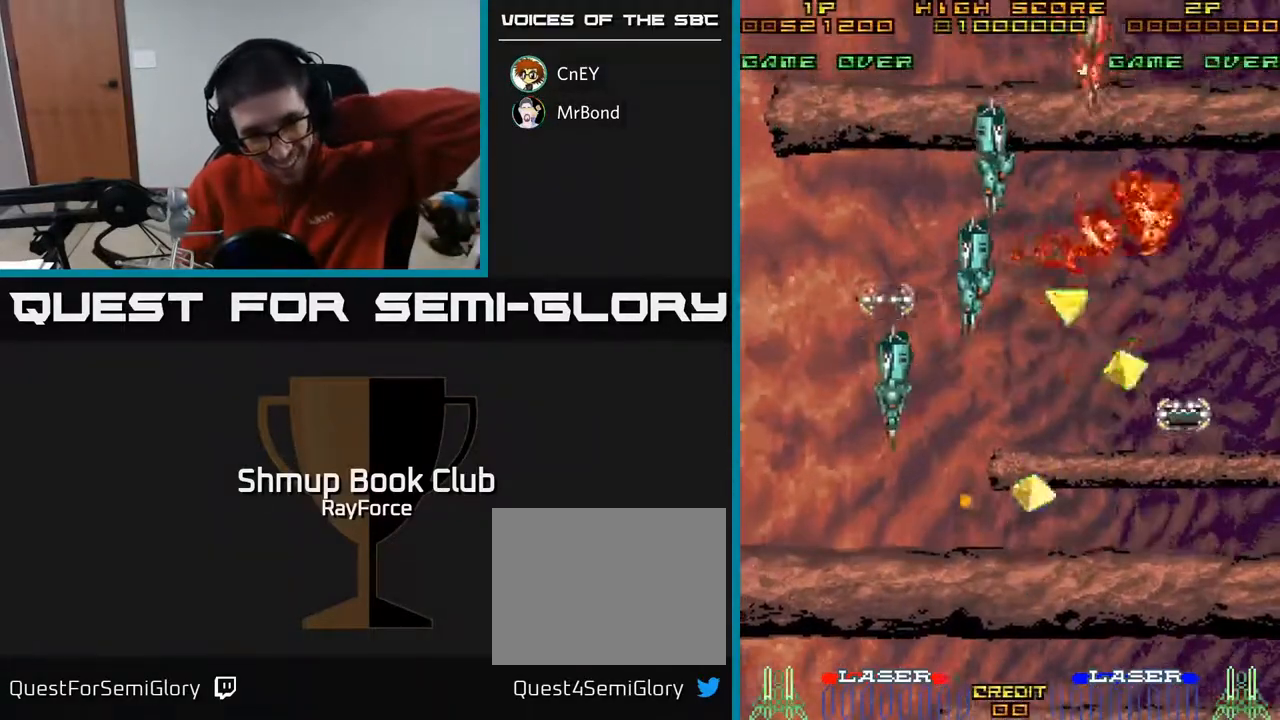
{"buttons": [], "right_stick": "center", "events": [[67, "A", "up"]]}
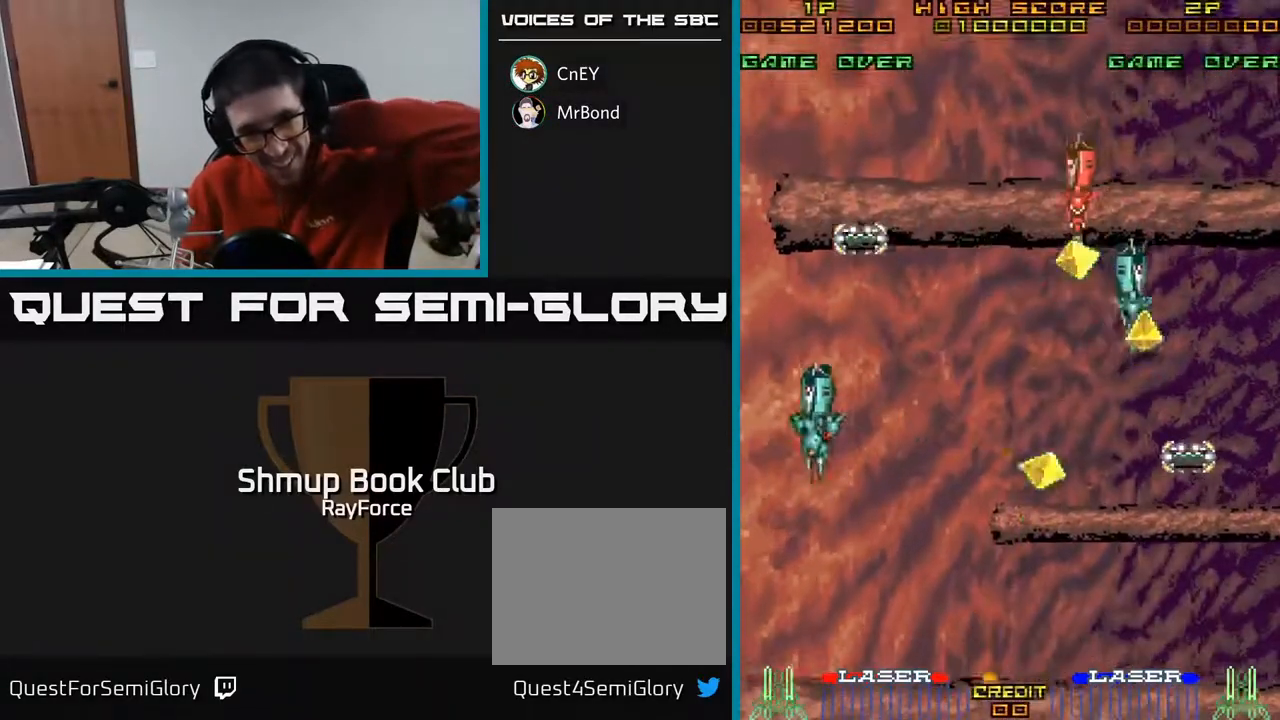
{"buttons": [], "right_stick": "center", "events": []}
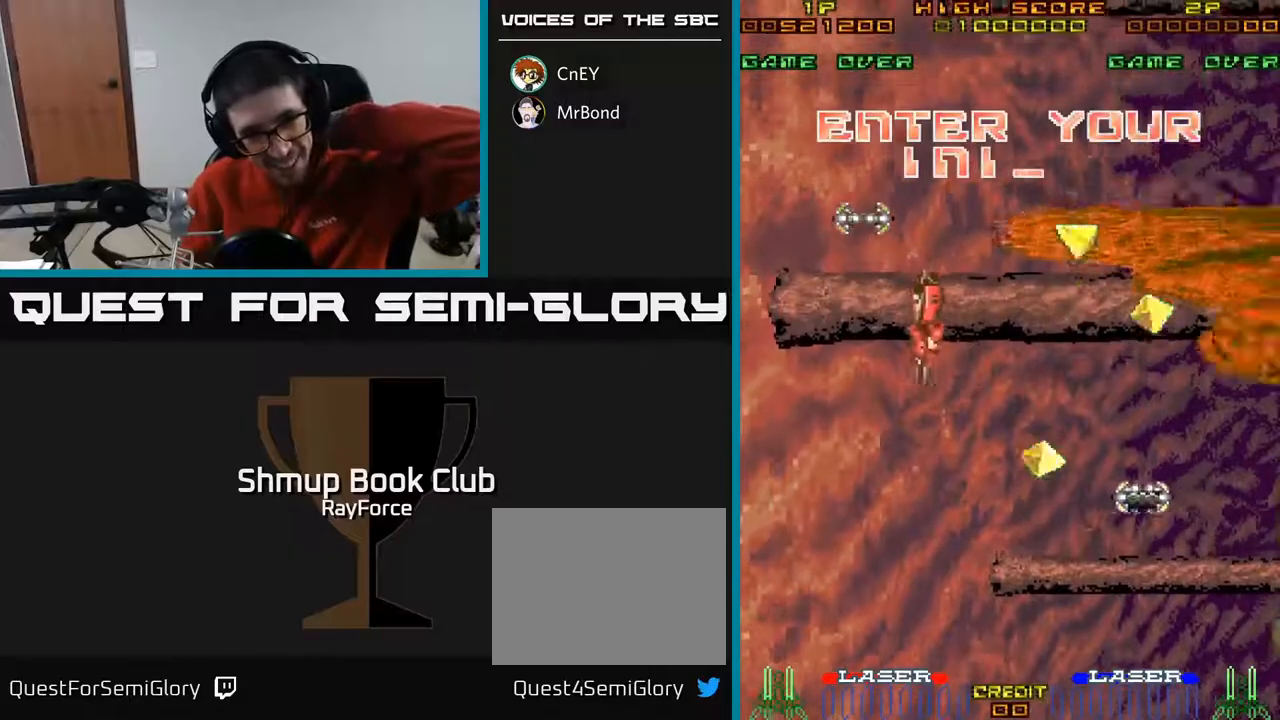
{"buttons": [], "right_stick": "center", "events": []}
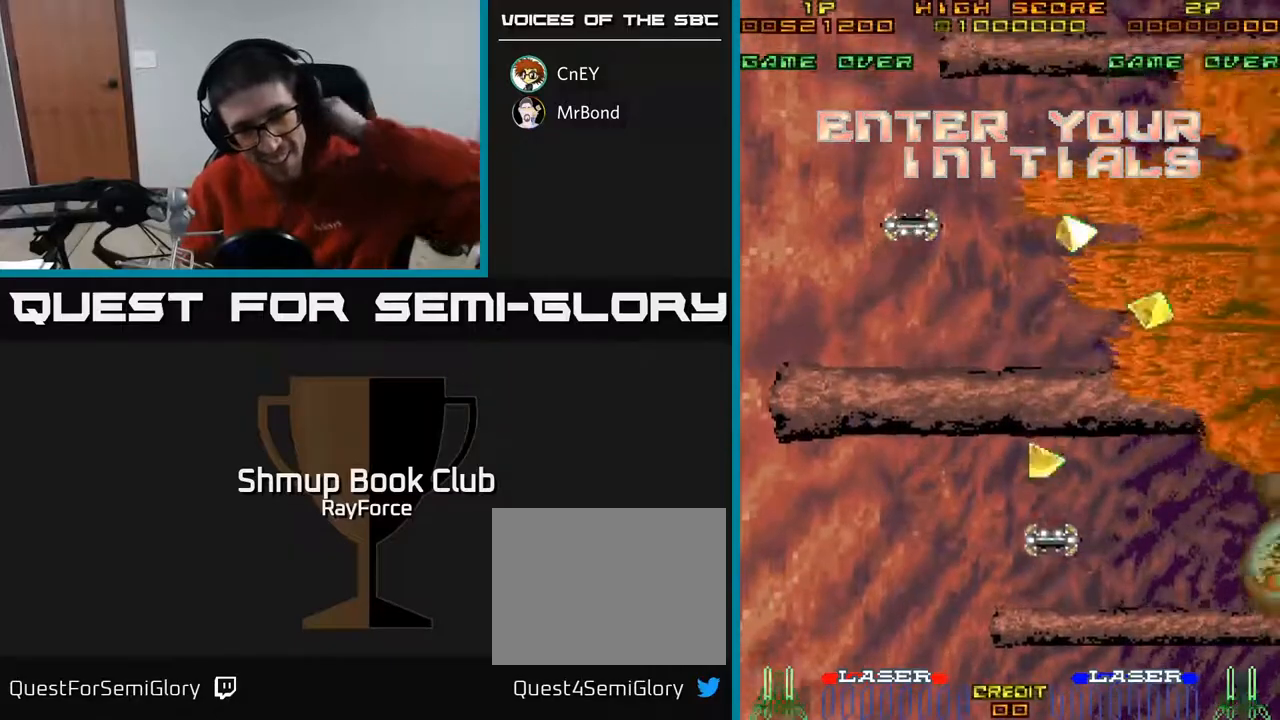
{"buttons": [], "right_stick": "center", "events": []}
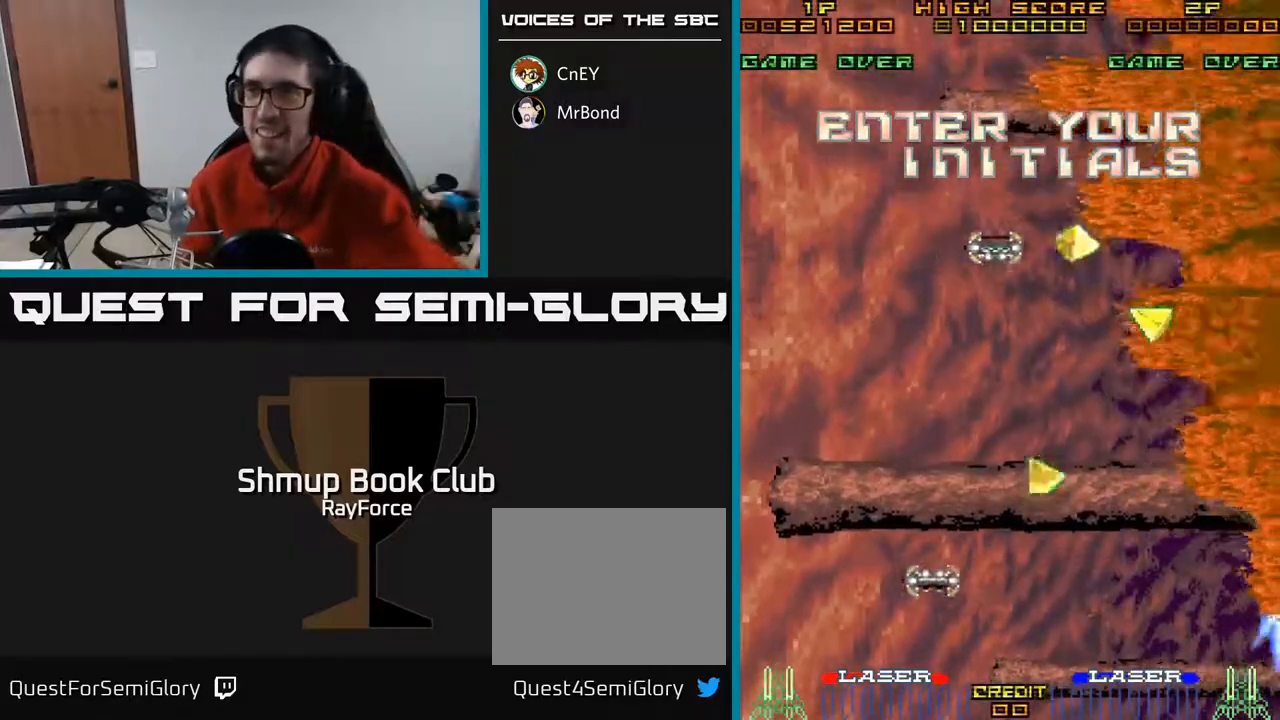
{"buttons": [], "right_stick": "center", "events": []}
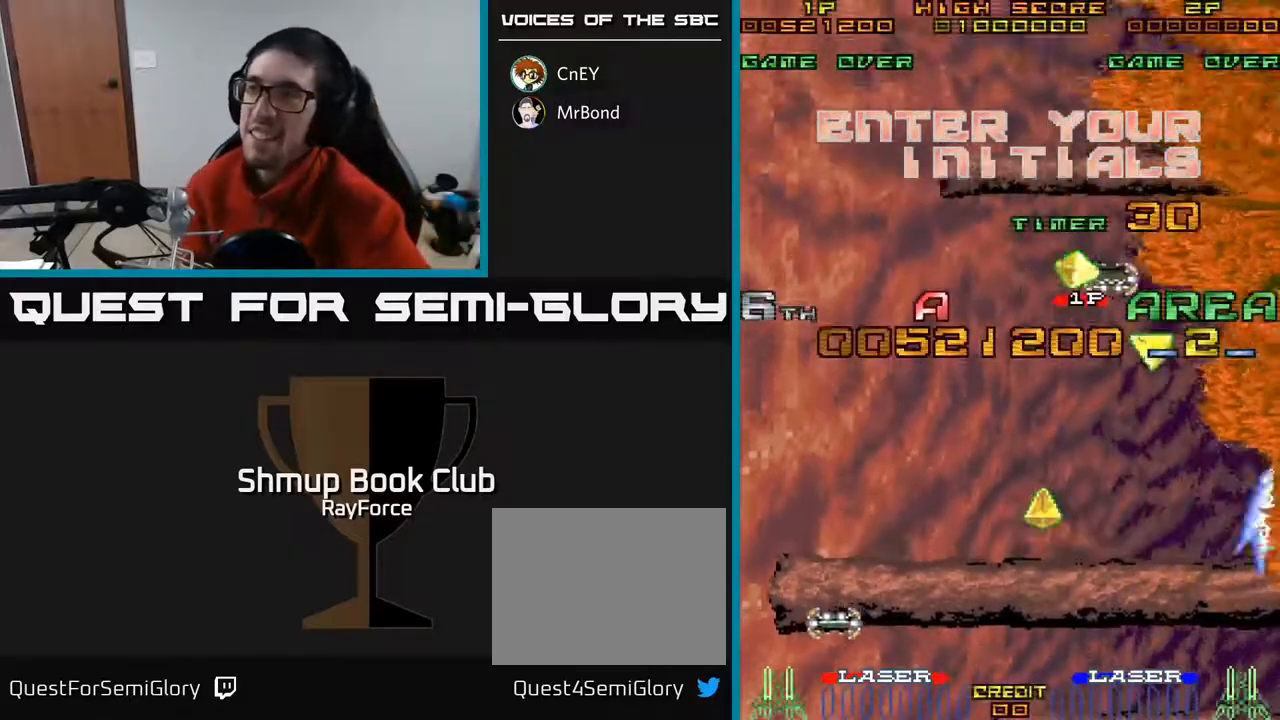
{"buttons": [], "right_stick": "center", "events": []}
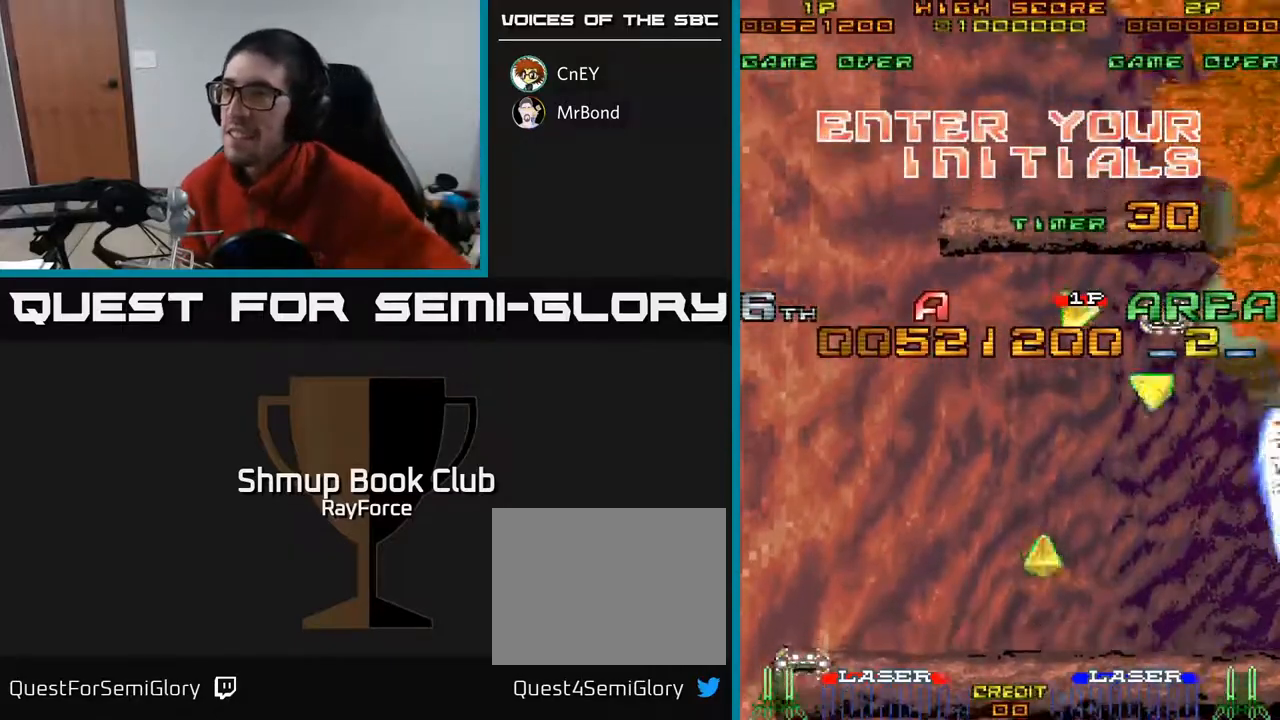
{"buttons": [], "right_stick": "center", "events": []}
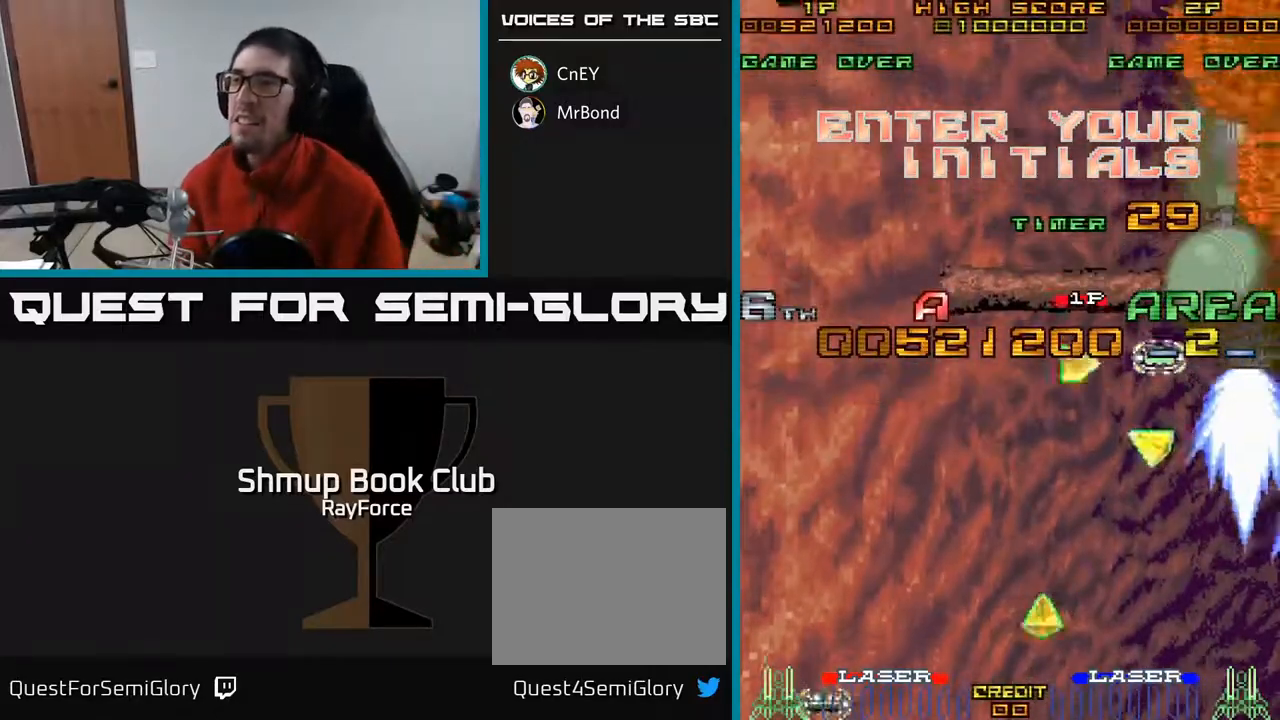
{"buttons": [], "right_stick": "center", "events": [[183, "DPAD_RIGHT", "down"], [283, "DPAD_RIGHT", "up"], [367, "DPAD_RIGHT", "down"], [450, "DPAD_RIGHT", "up"]]}
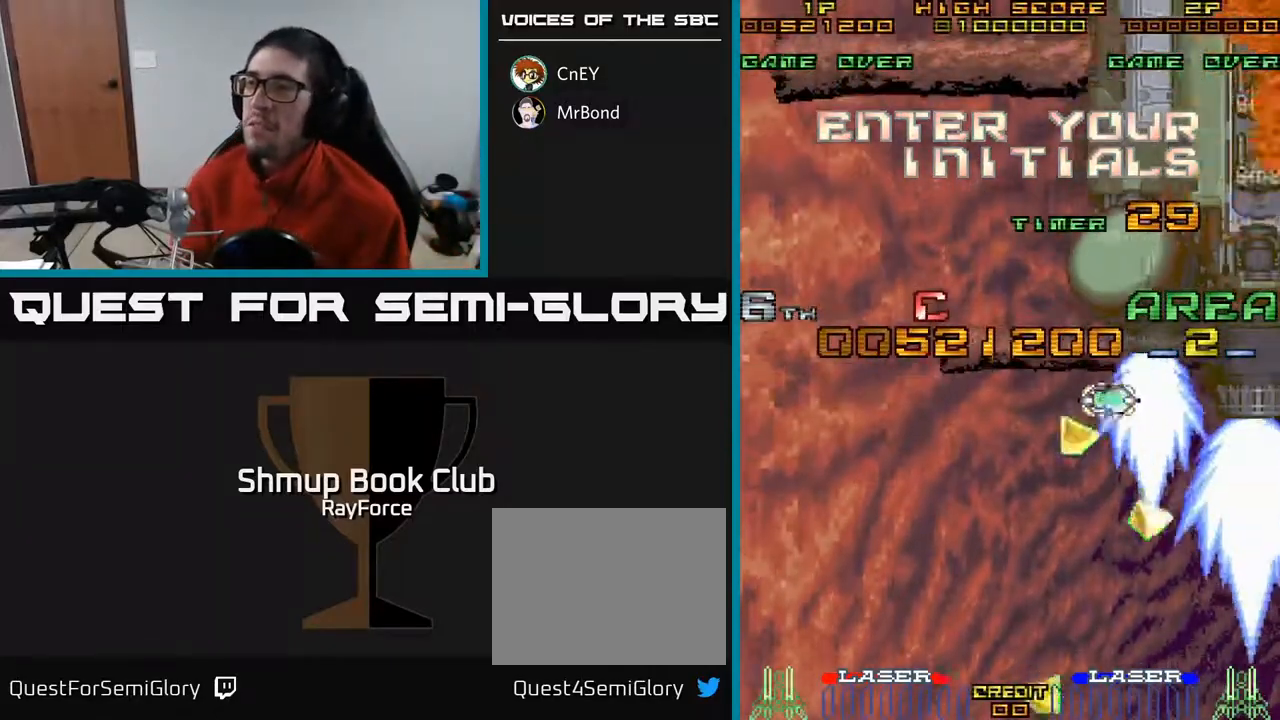
{"buttons": [], "right_stick": "center", "events": [[50, "DPAD_RIGHT", "down"], [100, "DPAD_RIGHT", "up"], [183, "DPAD_RIGHT", "down"], [233, "DPAD_RIGHT", "up"], [300, "DPAD_RIGHT", "down"], [367, "DPAD_RIGHT", "up"], [417, "DPAD_RIGHT", "down"], [500, "DPAD_RIGHT", "up"]]}
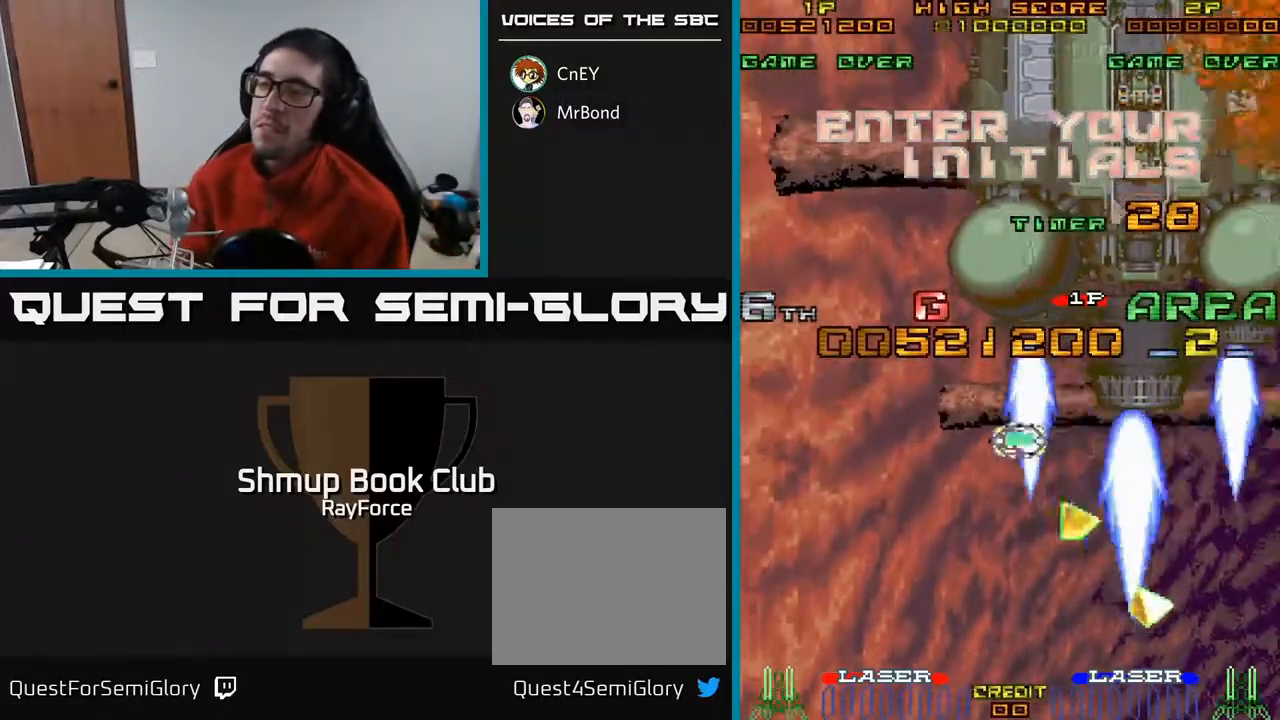
{"buttons": ["DPAD_RIGHT"], "right_stick": "center", "events": [[50, "DPAD_RIGHT", "down"], [250, "DPAD_RIGHT", "up"], [300, "DPAD_RIGHT", "down"], [383, "DPAD_RIGHT", "up"], [450, "DPAD_RIGHT", "down"]]}
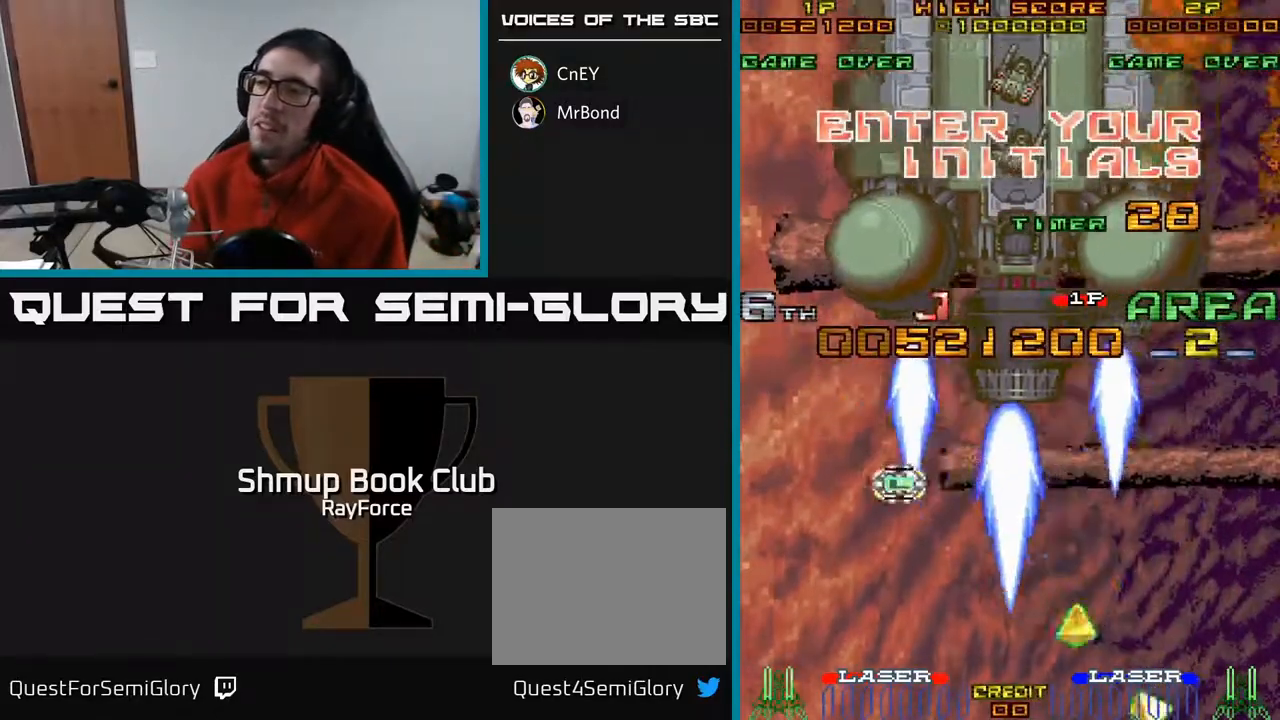
{"buttons": [], "right_stick": "center", "events": [[33, "DPAD_RIGHT", "up"], [83, "DPAD_RIGHT", "down"], [167, "DPAD_RIGHT", "up"], [233, "DPAD_RIGHT", "down"], [317, "DPAD_RIGHT", "up"], [383, "DPAD_RIGHT", "down"], [467, "DPAD_RIGHT", "up"]]}
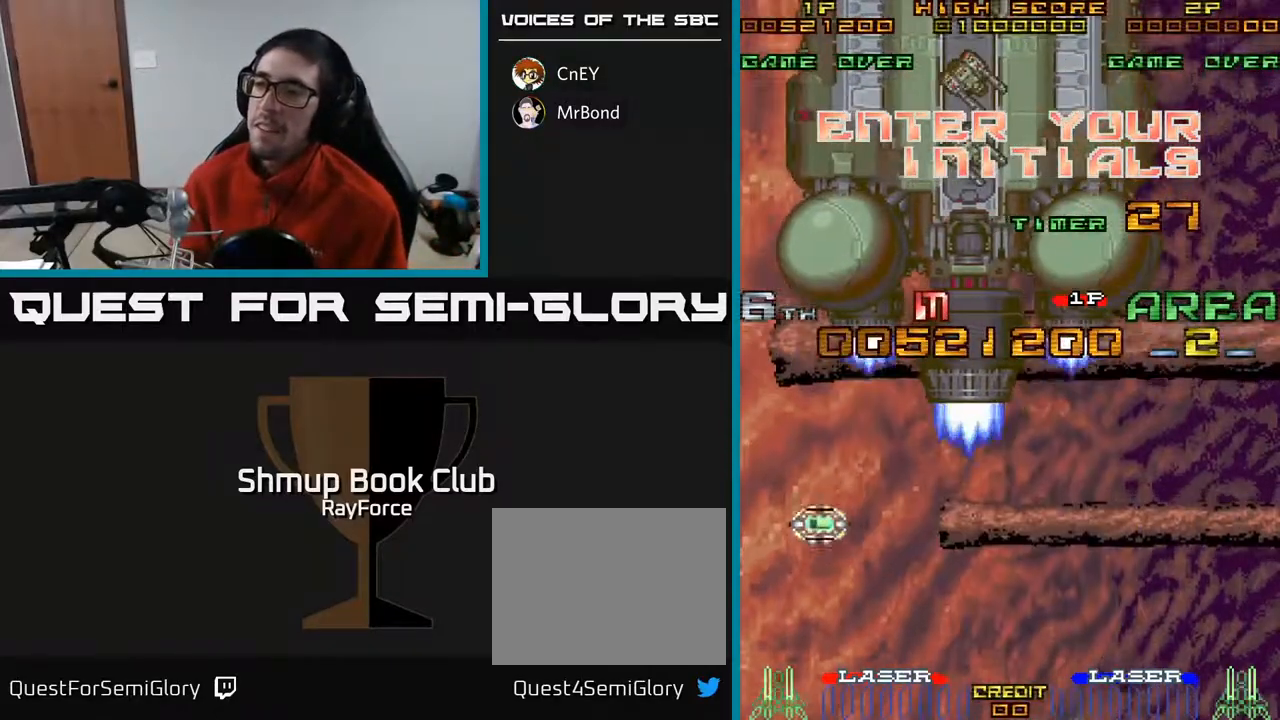
{"buttons": ["DPAD_LEFT"], "right_stick": "center", "events": [[217, "DPAD_RIGHT", "down"], [300, "DPAD_RIGHT", "up"], [467, "DPAD_LEFT", "down"]]}
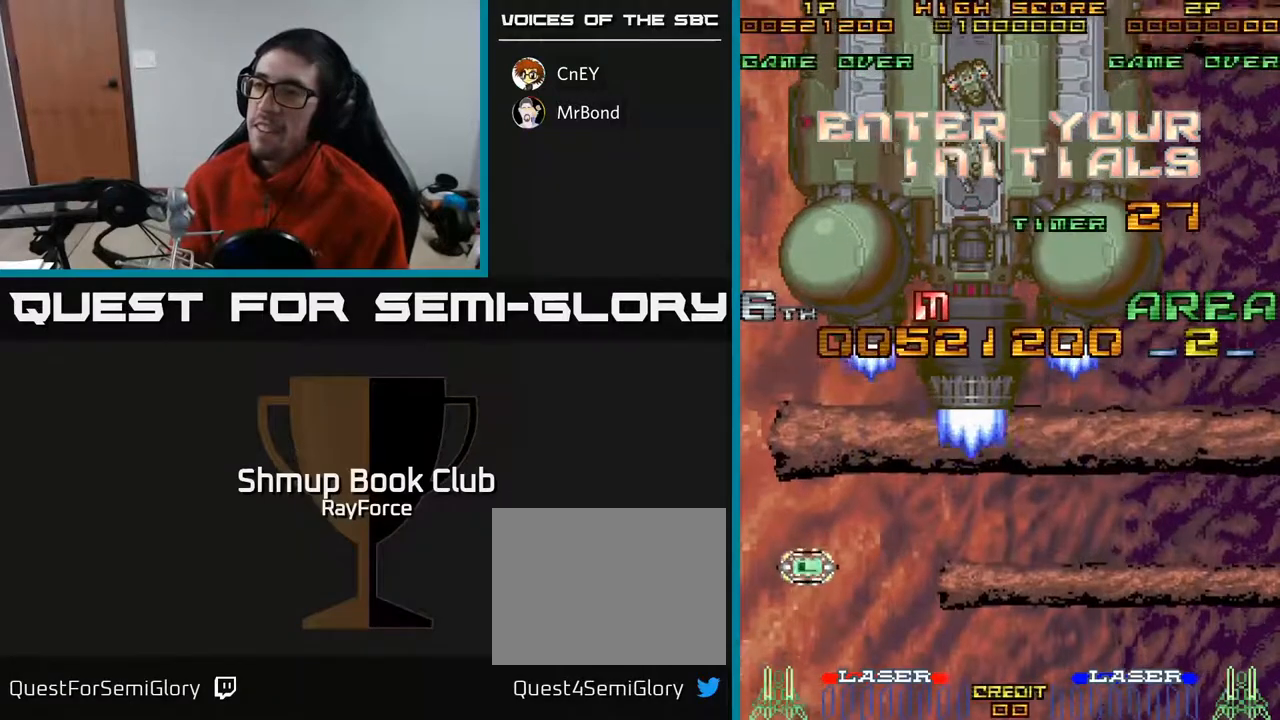
{"buttons": ["DPAD_RIGHT"], "right_stick": "center", "events": [[83, "DPAD_LEFT", "up"], [133, "A", "down"], [233, "A", "up"], [350, "DPAD_RIGHT", "down"], [433, "DPAD_RIGHT", "up"], [500, "DPAD_RIGHT", "down"]]}
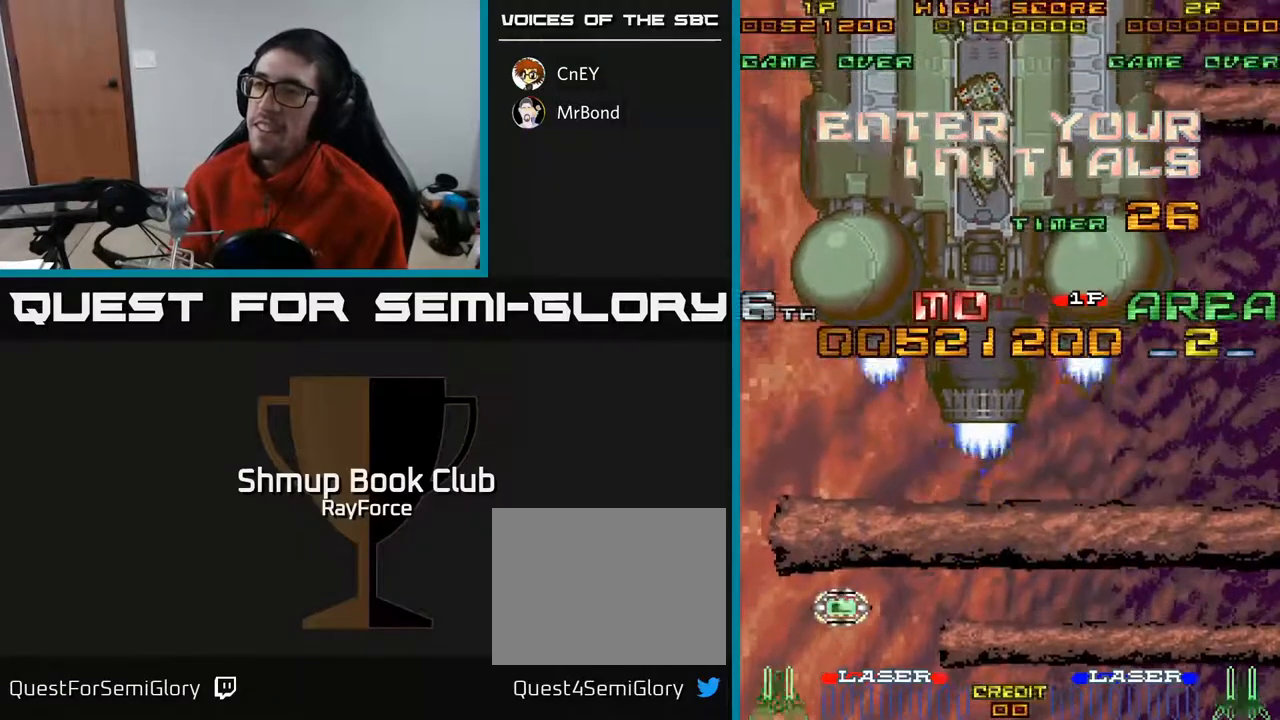
{"buttons": [], "right_stick": "center", "events": [[100, "DPAD_RIGHT", "up"], [117, "DPAD_RIGHT", "down"], [217, "DPAD_RIGHT", "up"], [283, "DPAD_RIGHT", "down"], [350, "DPAD_RIGHT", "up"], [417, "DPAD_RIGHT", "down"], [500, "DPAD_RIGHT", "up"]]}
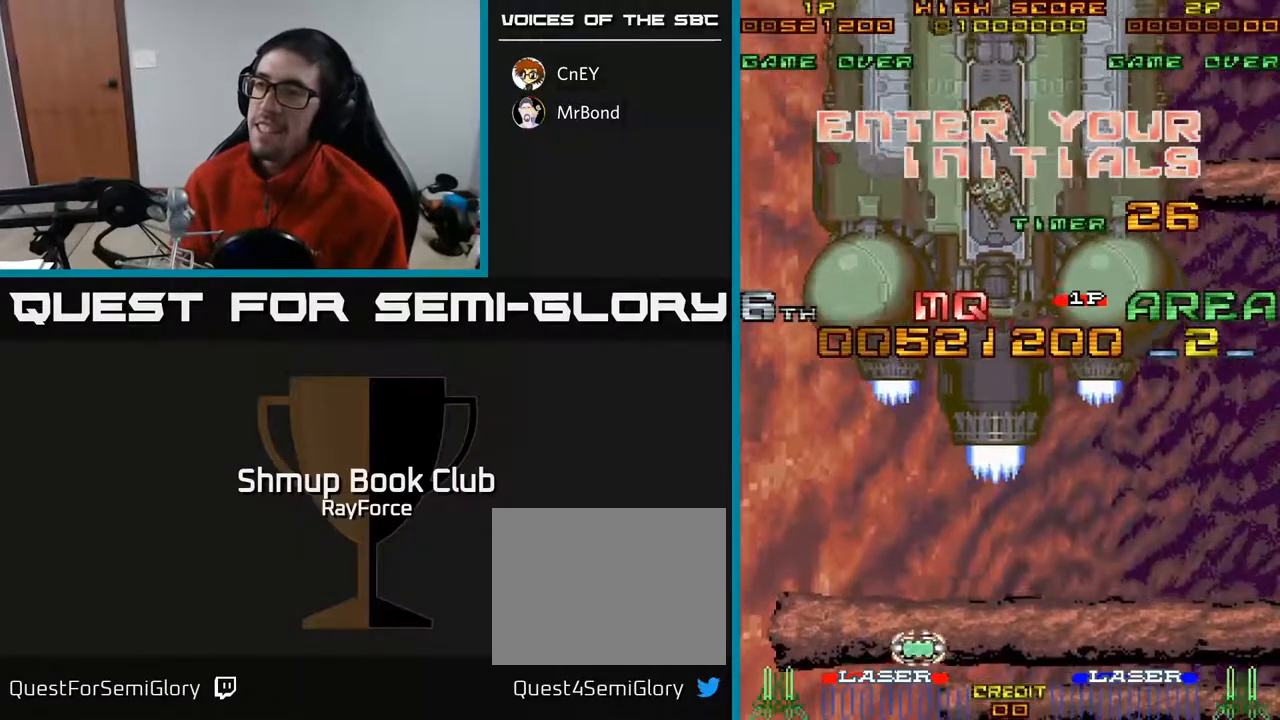
{"buttons": [], "right_stick": "center", "events": [[67, "DPAD_RIGHT", "down"], [150, "DPAD_RIGHT", "up"], [250, "DPAD_RIGHT", "down"], [350, "DPAD_RIGHT", "up"]]}
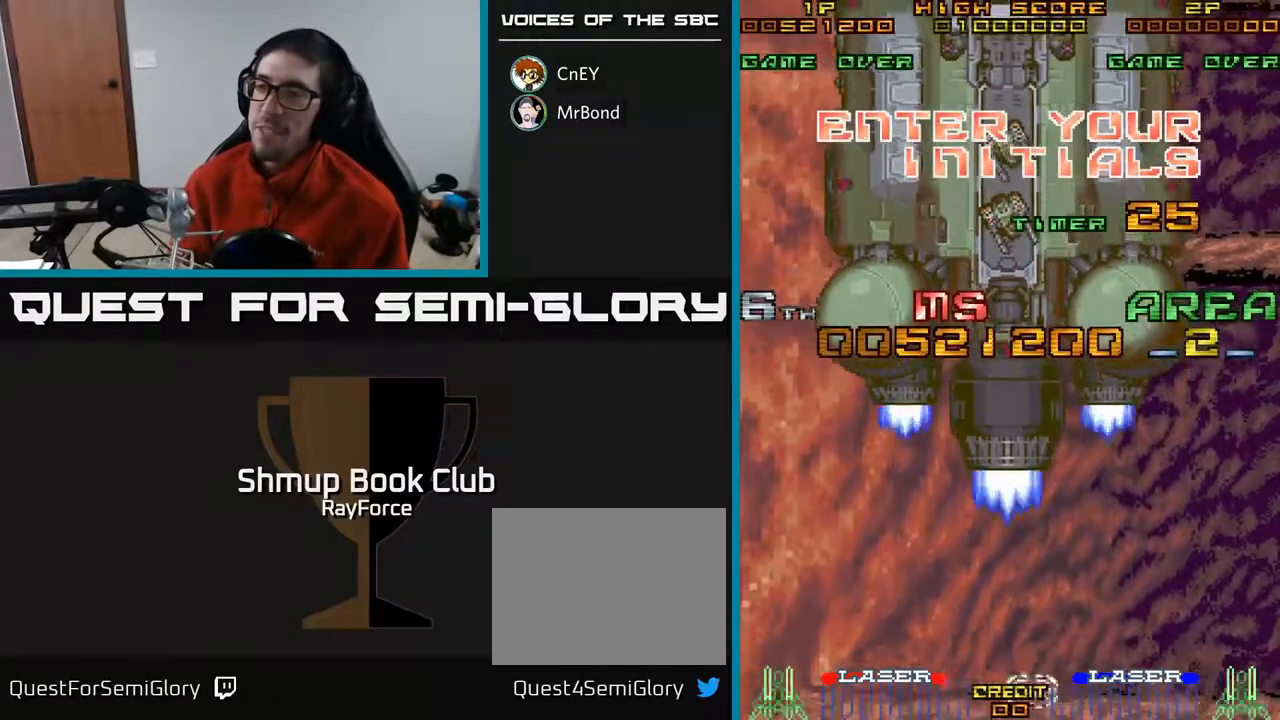
{"buttons": [], "right_stick": "center", "events": [[83, "DPAD_LEFT", "down"], [167, "DPAD_LEFT", "up"]]}
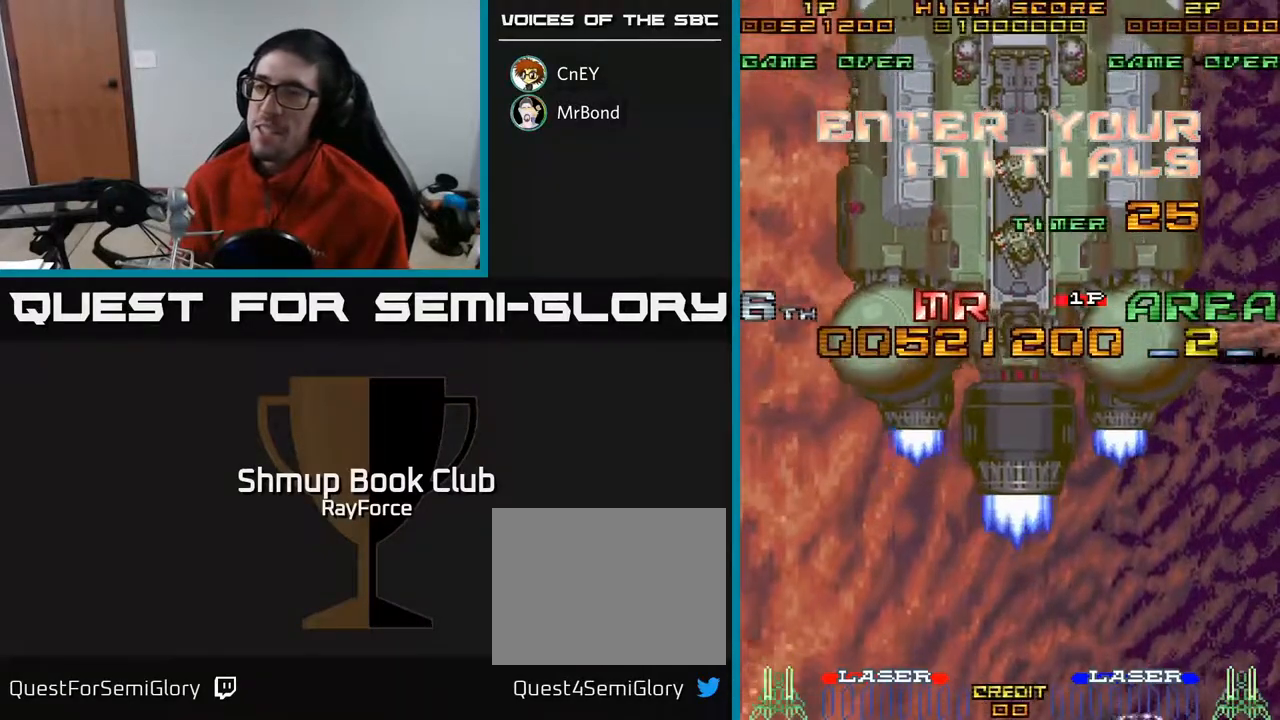
{"buttons": [], "right_stick": "center", "events": [[317, "A", "down"], [383, "A", "up"]]}
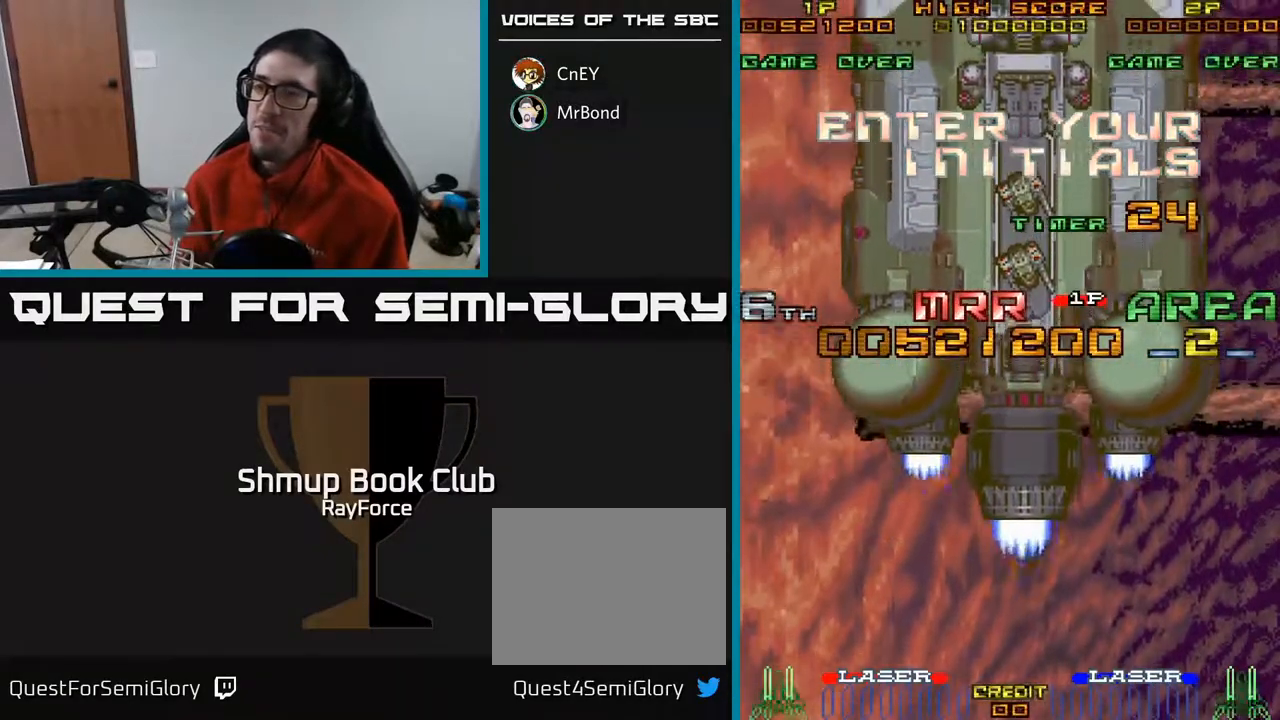
{"buttons": ["DPAD_LEFT"], "right_stick": "center", "events": [[67, "DPAD_LEFT", "down"], [133, "DPAD_LEFT", "up"], [200, "DPAD_LEFT", "down"], [267, "DPAD_LEFT", "up"], [333, "DPAD_LEFT", "down"], [383, "DPAD_LEFT", "up"], [467, "DPAD_LEFT", "down"]]}
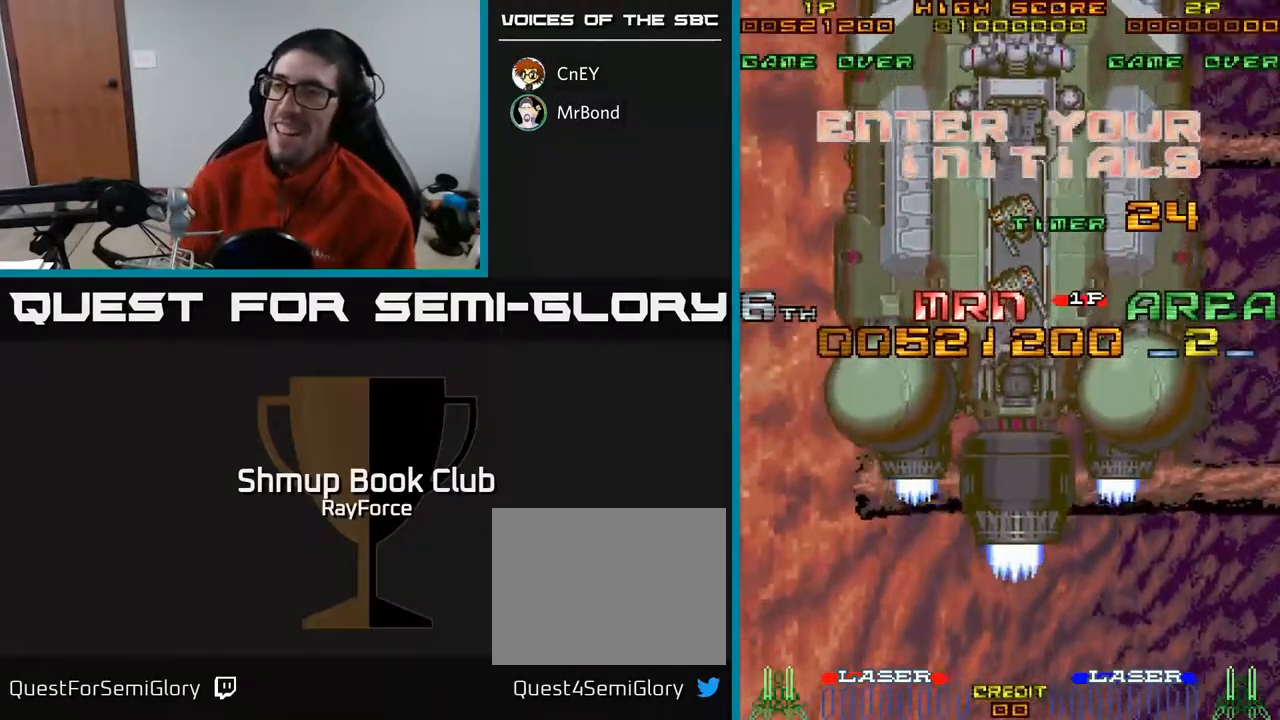
{"buttons": [], "right_stick": "center", "events": [[33, "DPAD_LEFT", "up"], [100, "DPAD_LEFT", "down"], [167, "DPAD_LEFT", "up"], [250, "DPAD_LEFT", "down"], [317, "DPAD_LEFT", "up"]]}
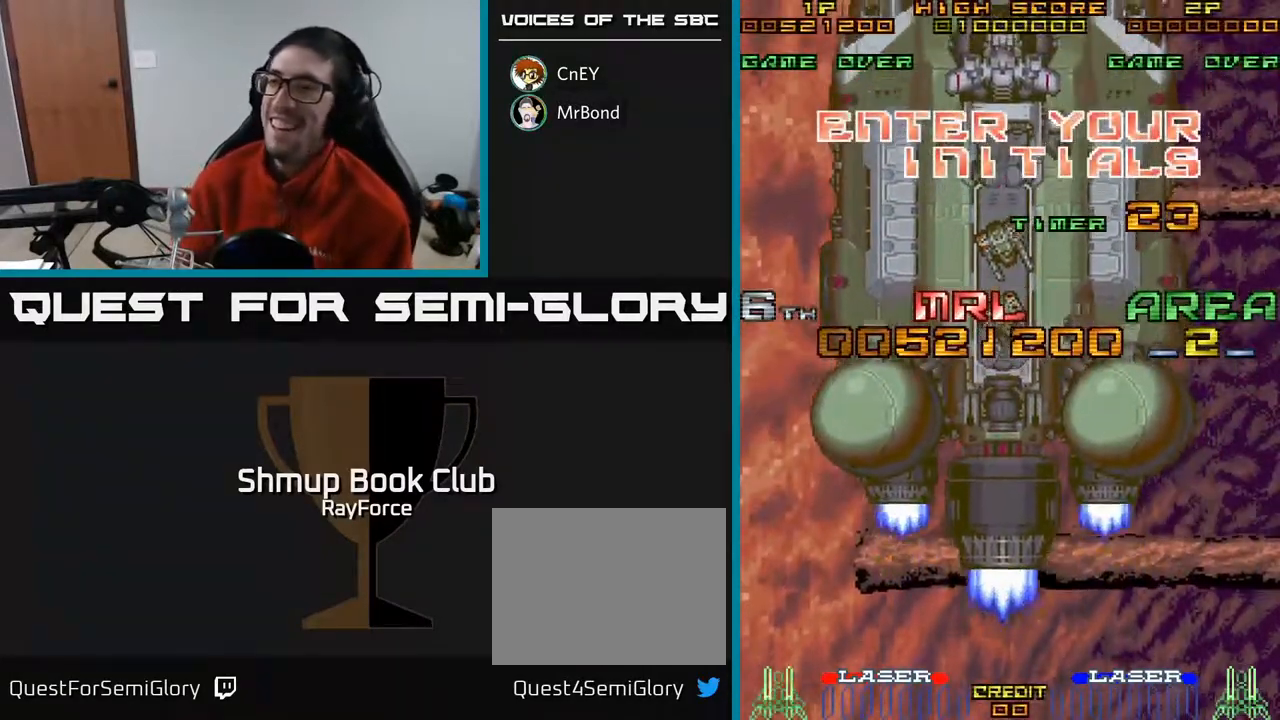
{"buttons": ["DPAD_LEFT"], "right_stick": "center", "events": [[33, "DPAD_LEFT", "down"], [100, "DPAD_LEFT", "up"], [150, "DPAD_LEFT", "down"], [233, "DPAD_LEFT", "up"], [317, "DPAD_LEFT", "down"], [367, "DPAD_LEFT", "up"], [433, "DPAD_LEFT", "down"]]}
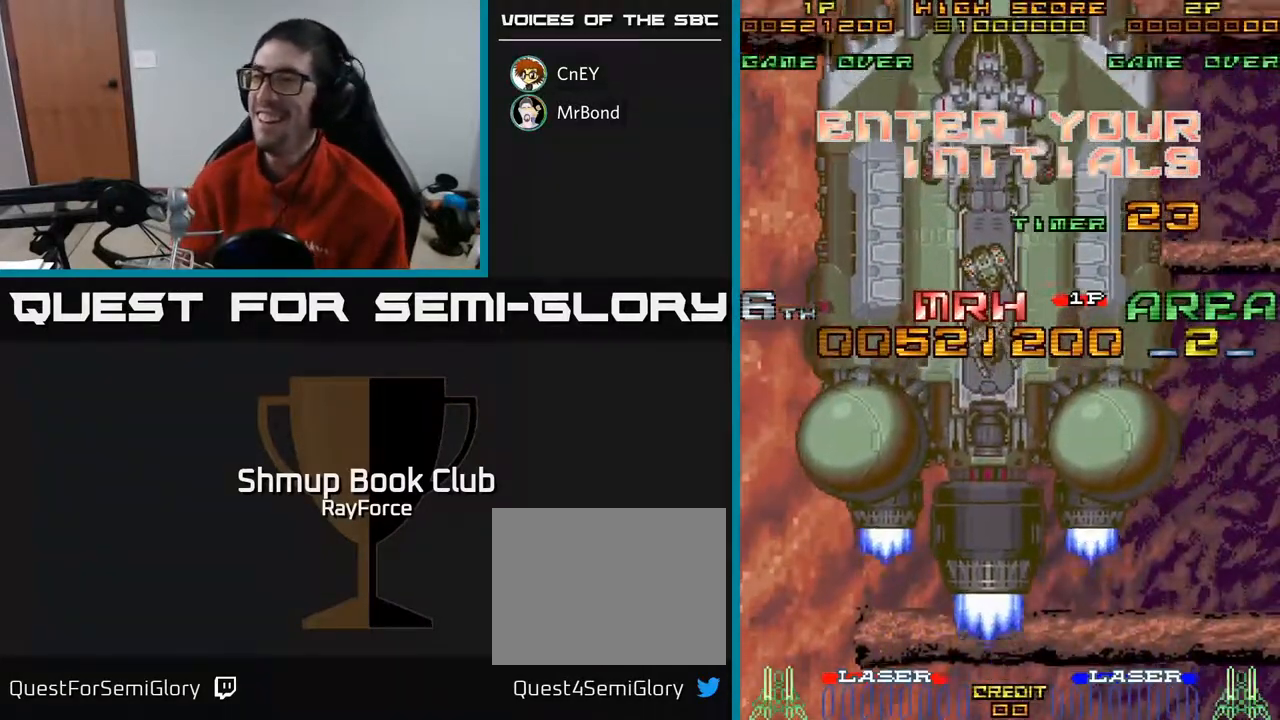
{"buttons": [], "right_stick": "center", "events": [[17, "DPAD_LEFT", "up"], [100, "DPAD_LEFT", "down"], [150, "DPAD_LEFT", "up"], [233, "DPAD_LEFT", "down"], [317, "DPAD_LEFT", "up"], [383, "DPAD_LEFT", "down"], [467, "DPAD_LEFT", "up"]]}
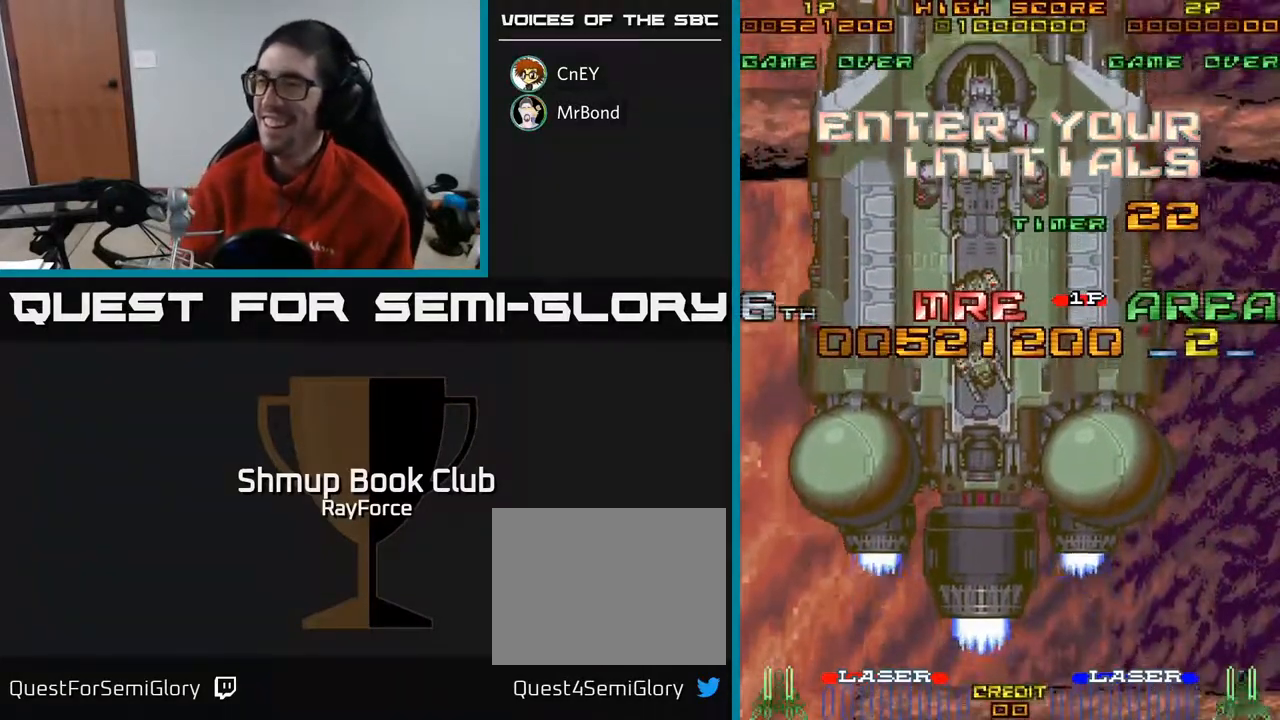
{"buttons": [], "right_stick": "center", "events": [[33, "DPAD_LEFT", "down"], [117, "DPAD_LEFT", "up"], [183, "DPAD_LEFT", "down"], [250, "DPAD_LEFT", "up"]]}
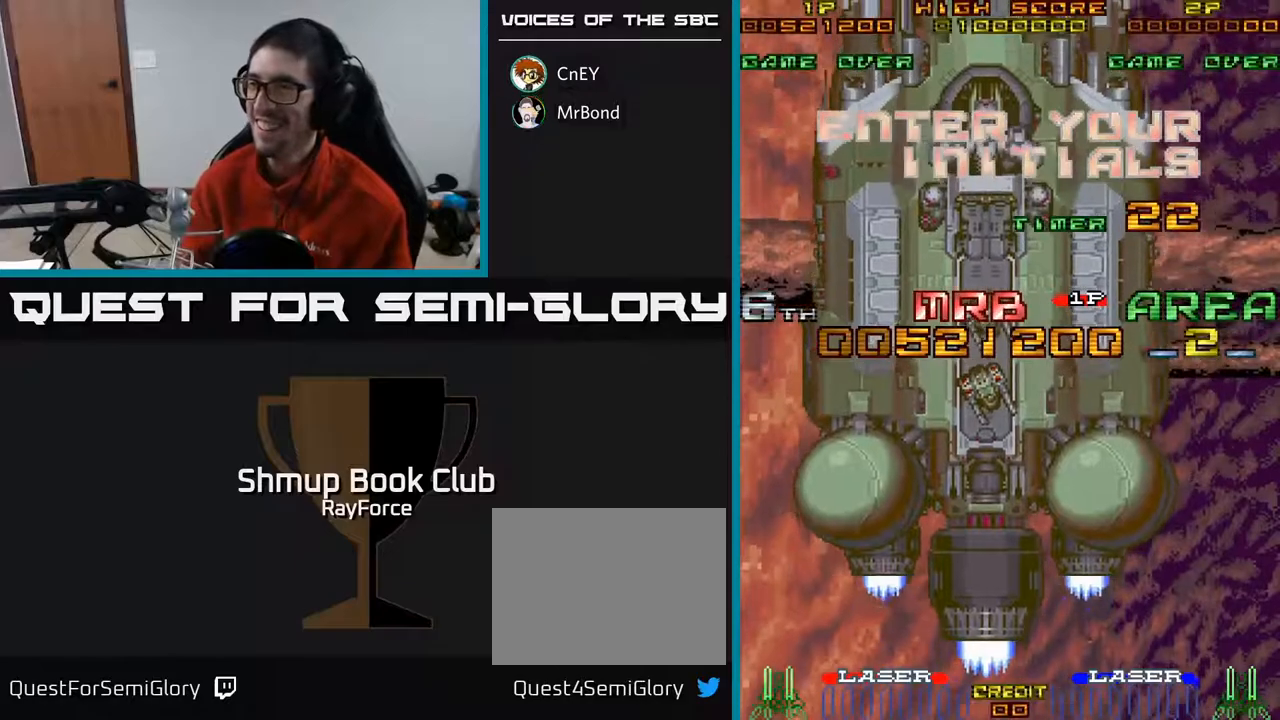
{"buttons": [], "right_stick": "center", "events": [[17, "DPAD_LEFT", "down"], [117, "DPAD_LEFT", "up"], [317, "A", "down"], [383, "A", "up"]]}